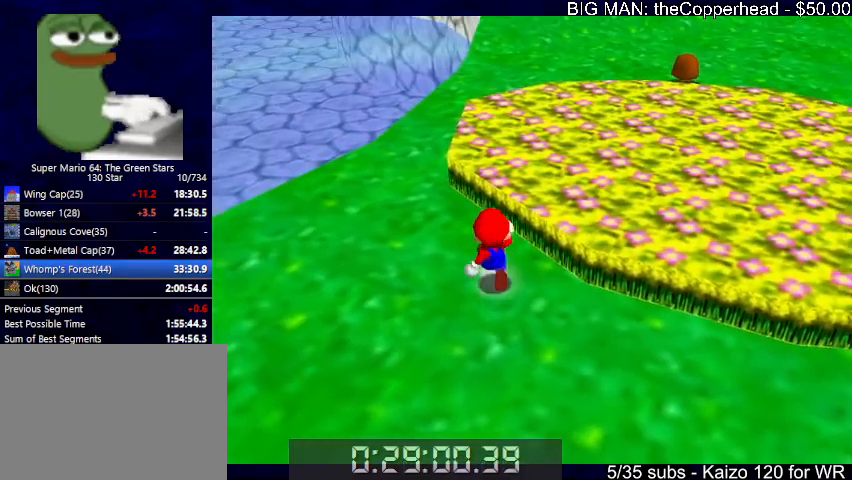
Gameplay with keyboard; each line is a JSON object with the keys held at the frame after it. "events" lists presses ("down") and releases ("up") of "0", "1", "2", "3", "4", "5", "6", "8", "a", "c", "d", "down", "left", "right", "s", "up", "x" and "z" between this image and that frame as [ms after this image, input, new state], when the widget could be followed in between. No other keys are recorded. Mouse input is not recorded.
{"keys": ["up"], "events": [[300, "right", "down"], [333, "x", "up"], [467, "right", "up"]]}
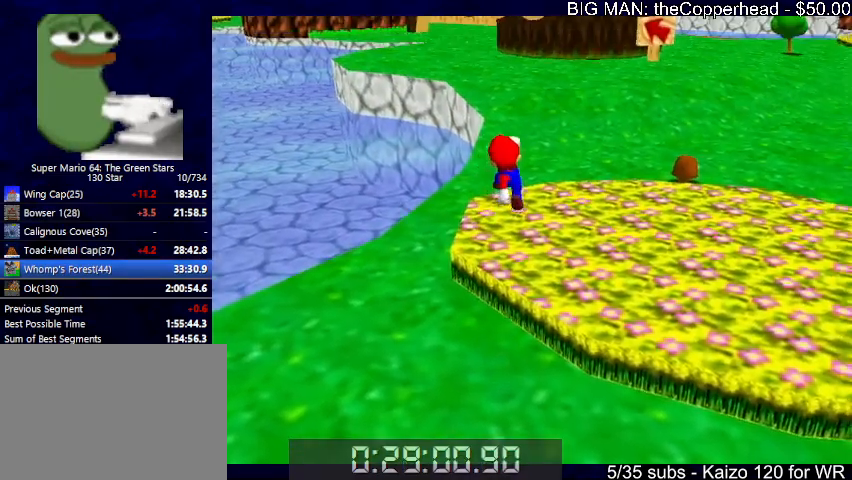
{"keys": ["up", "x"], "events": [[167, "c", "down"], [267, "c", "up"], [333, "c", "down"], [333, "x", "down"], [433, "c", "up"]]}
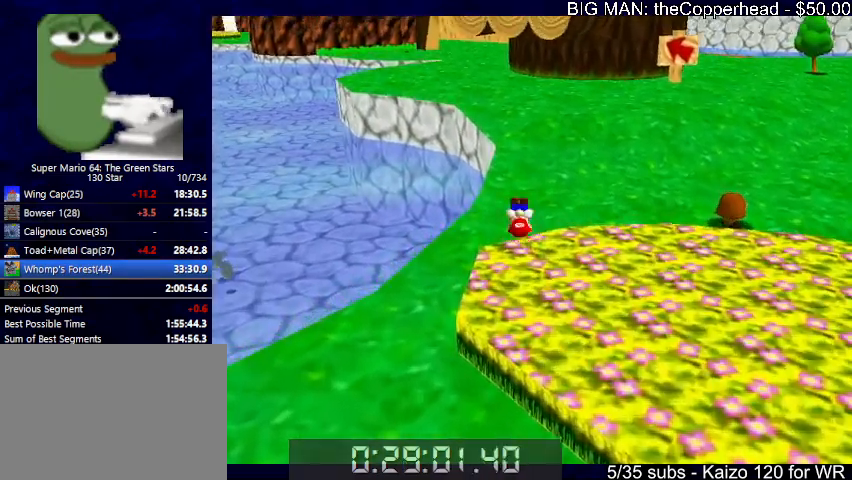
{"keys": ["up"], "events": [[367, "3", "down"], [367, "c", "down"], [467, "3", "up"], [467, "c", "up"], [467, "x", "up"]]}
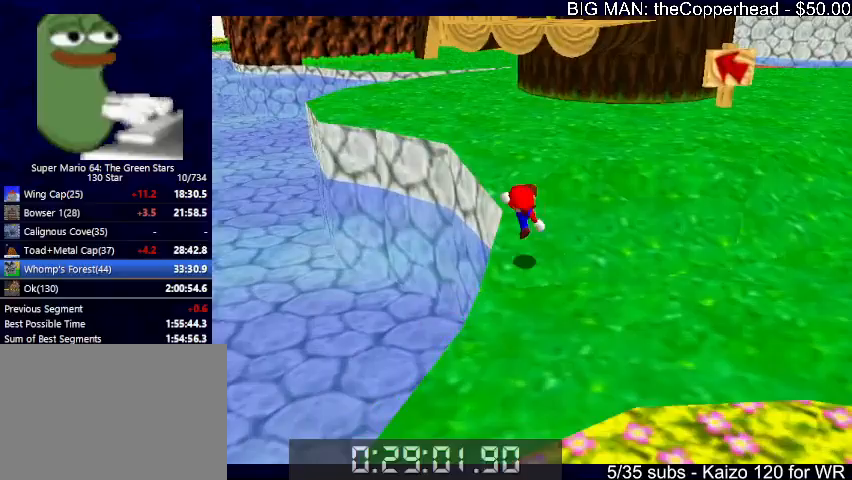
{"keys": ["right", "up"], "events": [[133, "x", "down"], [200, "c", "down"], [233, "c", "up"], [233, "x", "up"], [267, "c", "down"], [267, "x", "down"], [367, "c", "up"], [367, "x", "up"], [433, "right", "down"]]}
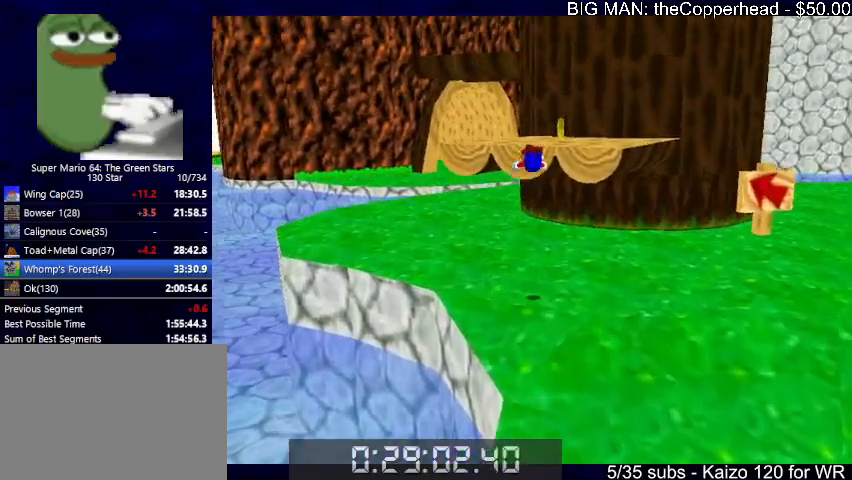
{"keys": ["c", "left", "up", "x"], "events": [[267, "right", "up"], [300, "x", "down"], [333, "c", "down"], [400, "left", "down"], [400, "x", "up"], [433, "c", "up"], [500, "c", "down"], [500, "x", "down"]]}
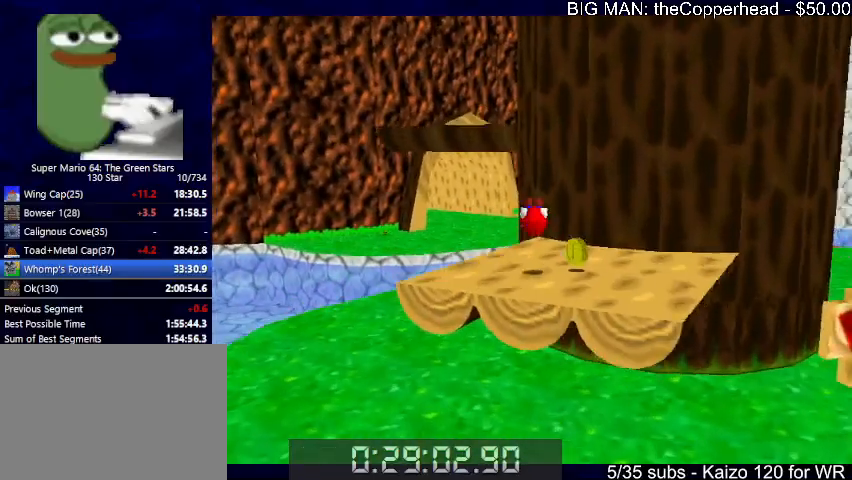
{"keys": ["left", "up", "x"], "events": [[33, "left", "up"], [67, "c", "up"], [133, "x", "up"], [367, "left", "down"], [367, "x", "down"]]}
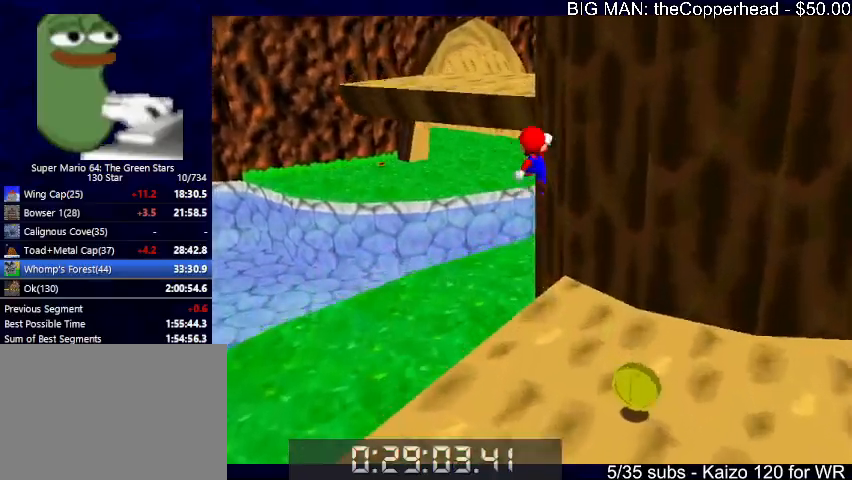
{"keys": ["up"], "events": [[133, "4", "down"], [133, "left", "up"], [233, "4", "up"], [300, "4", "down"], [333, "x", "up"], [433, "4", "up"]]}
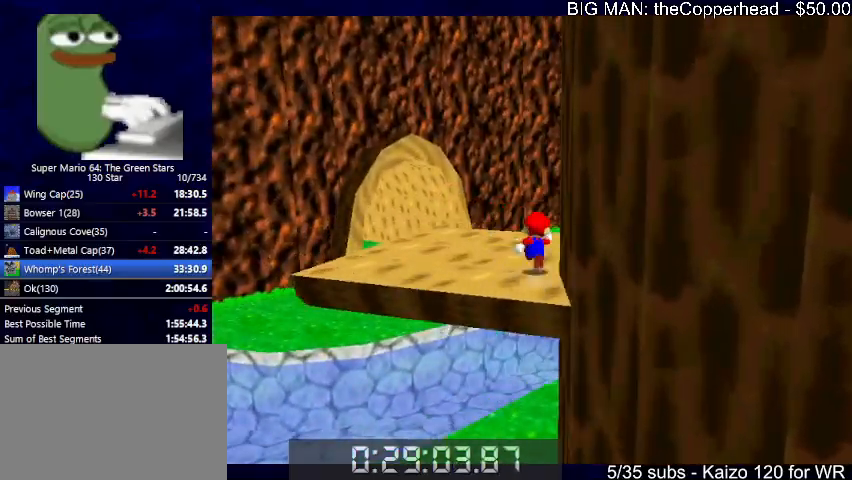
{"keys": ["right", "up", "x"], "events": [[333, "right", "down"], [433, "x", "down"]]}
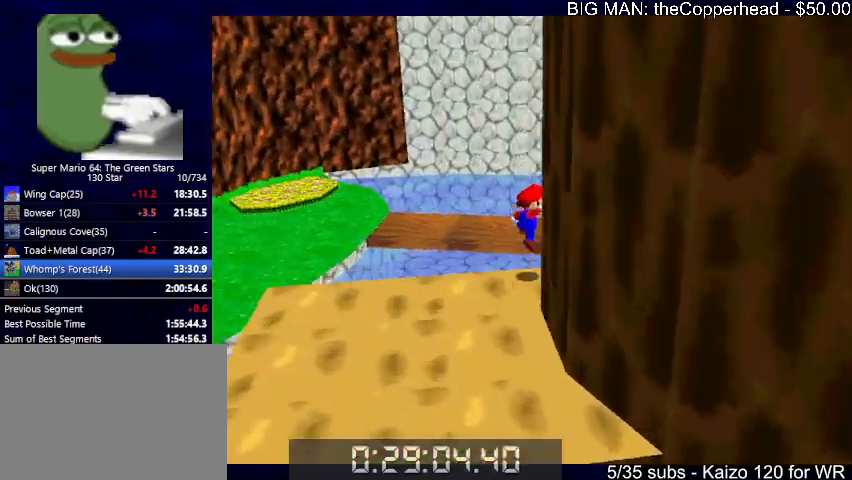
{"keys": ["left", "up"], "events": [[33, "right", "up"], [100, "4", "down"], [167, "4", "up"], [167, "up", "up"], [267, "down", "down"], [333, "down", "up"], [367, "c", "down"], [367, "up", "down"], [400, "left", "down"], [400, "x", "up"], [467, "c", "up"]]}
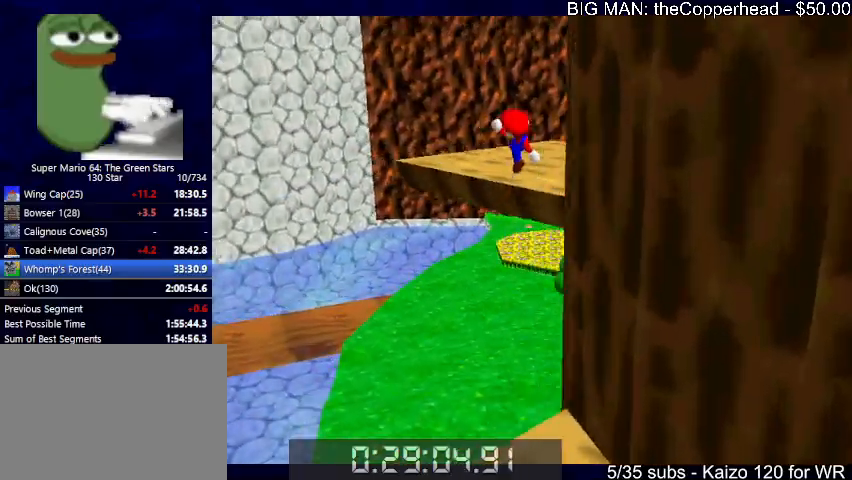
{"keys": ["c", "up", "x"], "events": [[67, "4", "down"], [67, "left", "up"], [100, "4", "up"], [233, "right", "down"], [467, "c", "down"], [467, "right", "up"], [467, "x", "down"]]}
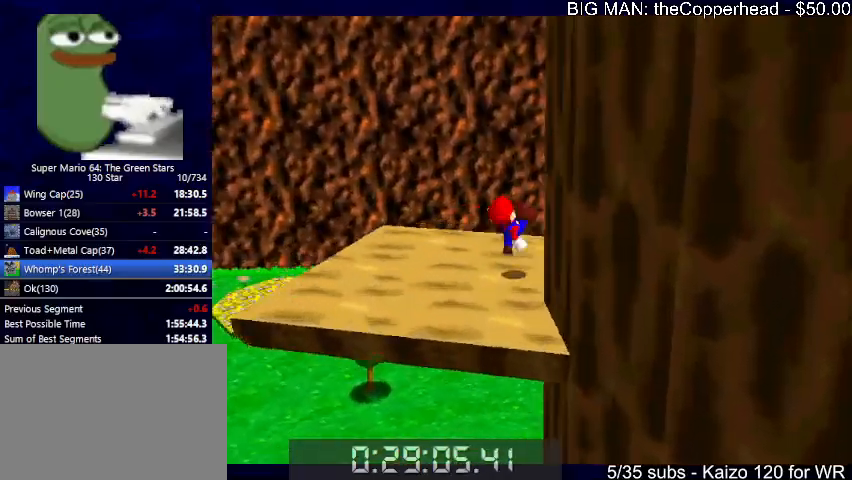
{"keys": ["right", "up", "x"], "events": [[33, "c", "up"], [33, "up", "up"], [33, "x", "up"], [67, "right", "down"], [67, "up", "down"], [367, "x", "down"]]}
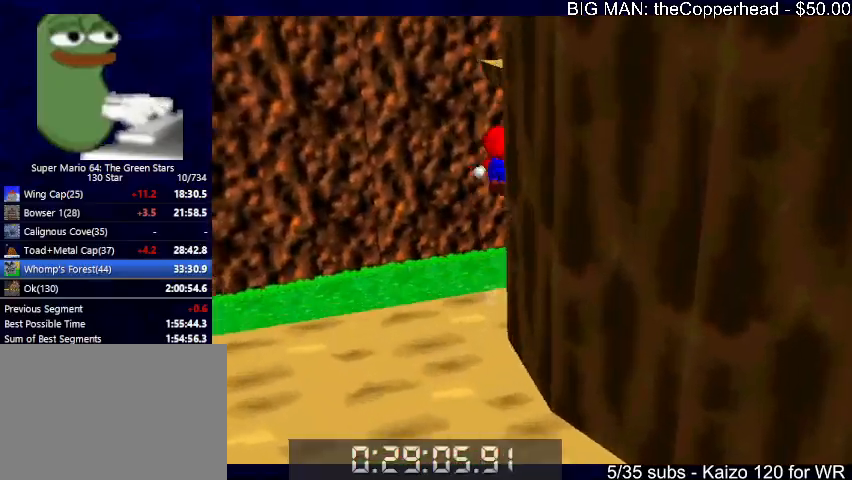
{"keys": ["right"], "events": [[167, "up", "up"], [167, "x", "up"], [267, "4", "down"], [367, "4", "up"], [467, "4", "down"], [500, "4", "up"]]}
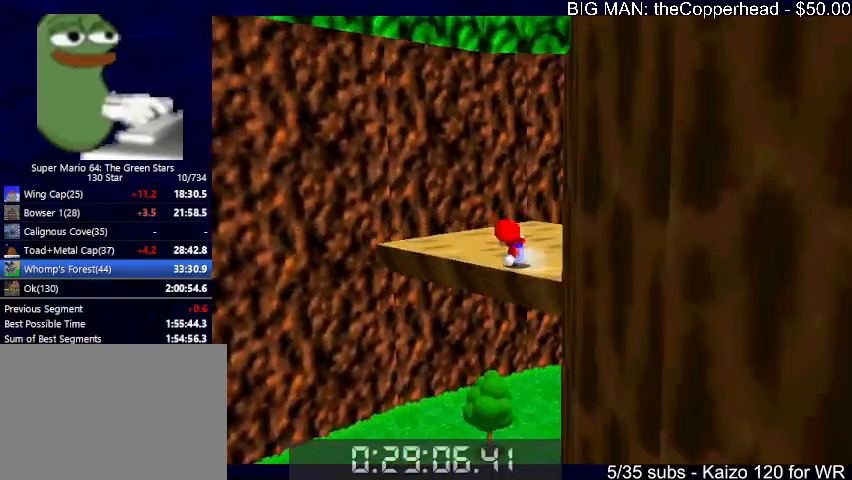
{"keys": ["c", "right", "up"], "events": [[100, "x", "down"], [200, "8", "down"], [233, "8", "up"], [333, "x", "up"], [400, "up", "down"], [467, "c", "down"]]}
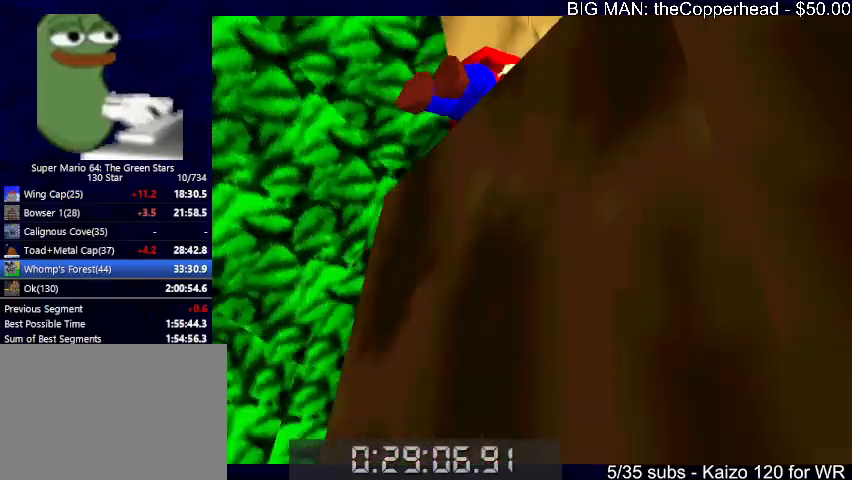
{"keys": ["down", "right"], "events": [[33, "x", "down"], [67, "c", "up"], [167, "c", "down"], [167, "x", "up"], [200, "c", "up"], [200, "x", "down"], [267, "up", "up"], [300, "c", "down"], [367, "x", "up"], [400, "c", "up"], [400, "down", "down"]]}
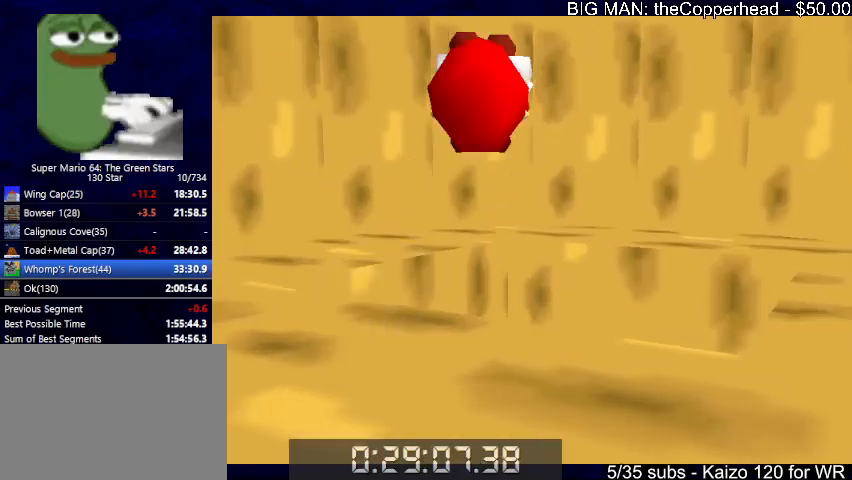
{"keys": ["down", "right"], "events": [[67, "right", "up"], [267, "right", "down"]]}
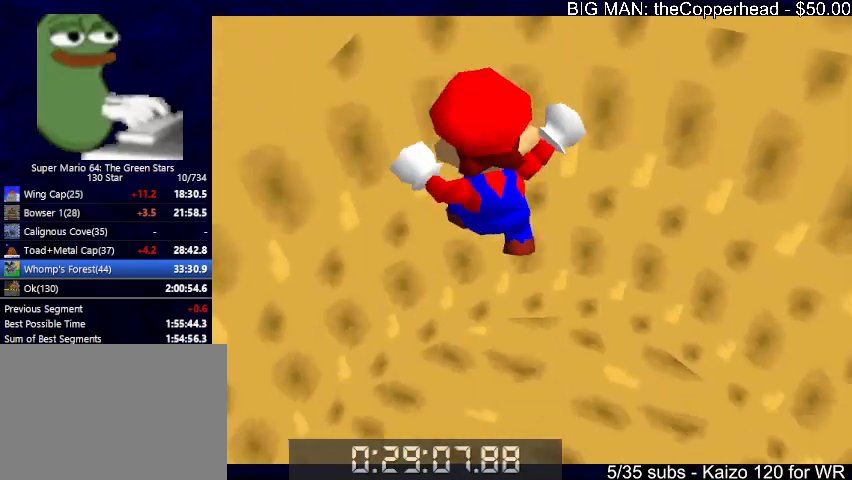
{"keys": ["s"], "events": [[67, "right", "up"], [167, "right", "down"], [333, "down", "up"], [333, "right", "up"], [333, "s", "down"], [433, "s", "up"], [467, "s", "down"]]}
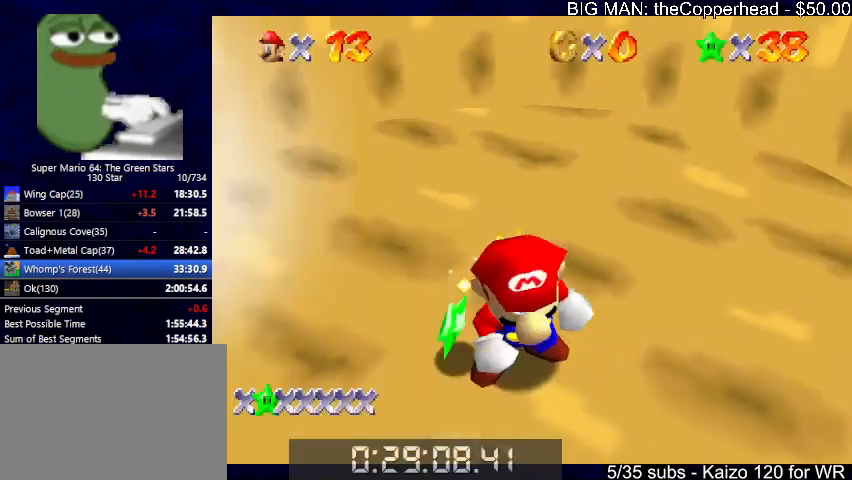
{"keys": [], "events": [[67, "s", "up"]]}